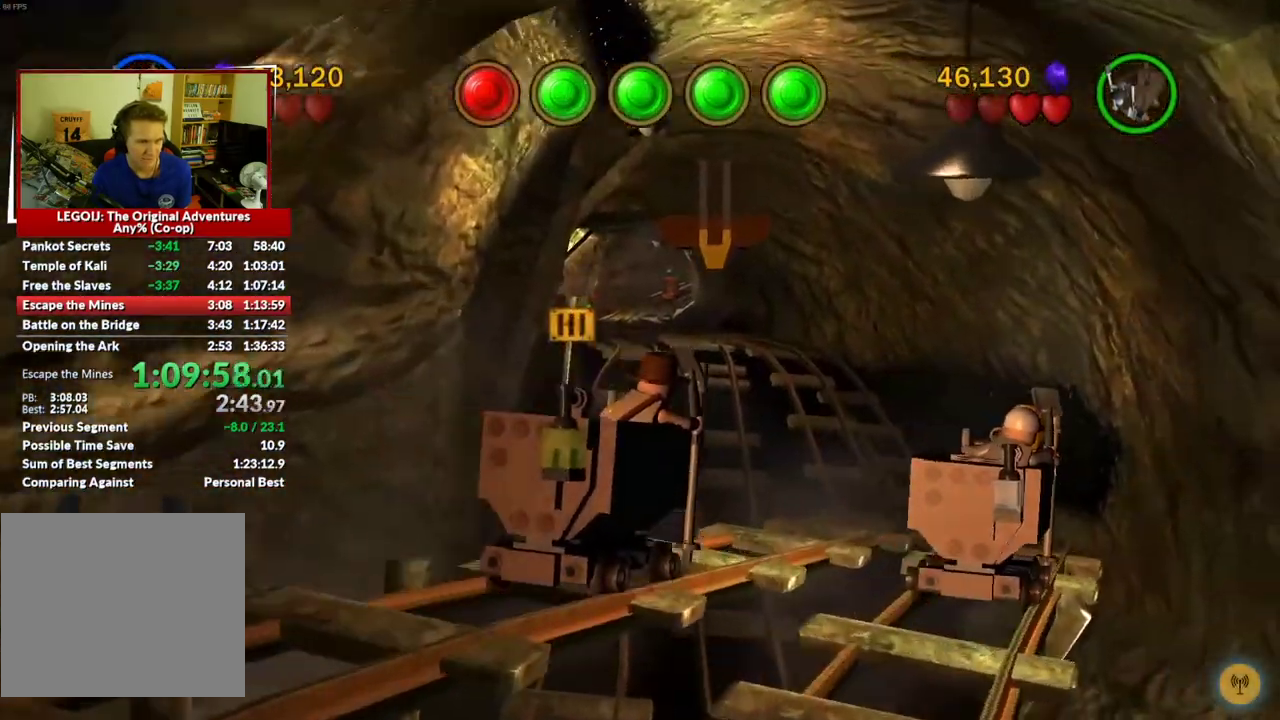
Gameplay with a controller (Xbox layout); each line is a JSON object with the inputs held at the frame after it. "events" lists button and stick changes between this image and that frame as [ms after this image, input, new state], when the widget could be followed in between.
{"buttons": [], "left_stick": "center", "right_stick": "center", "events": []}
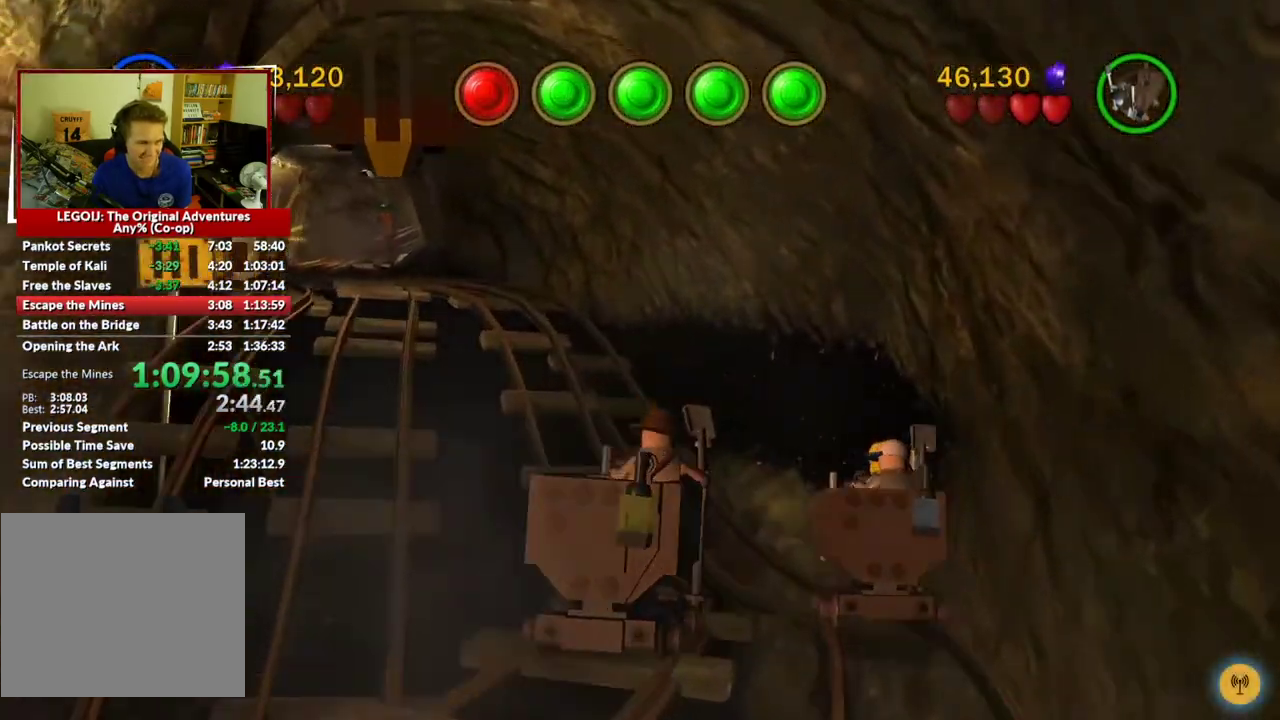
{"buttons": [], "left_stick": "center", "right_stick": "center", "events": []}
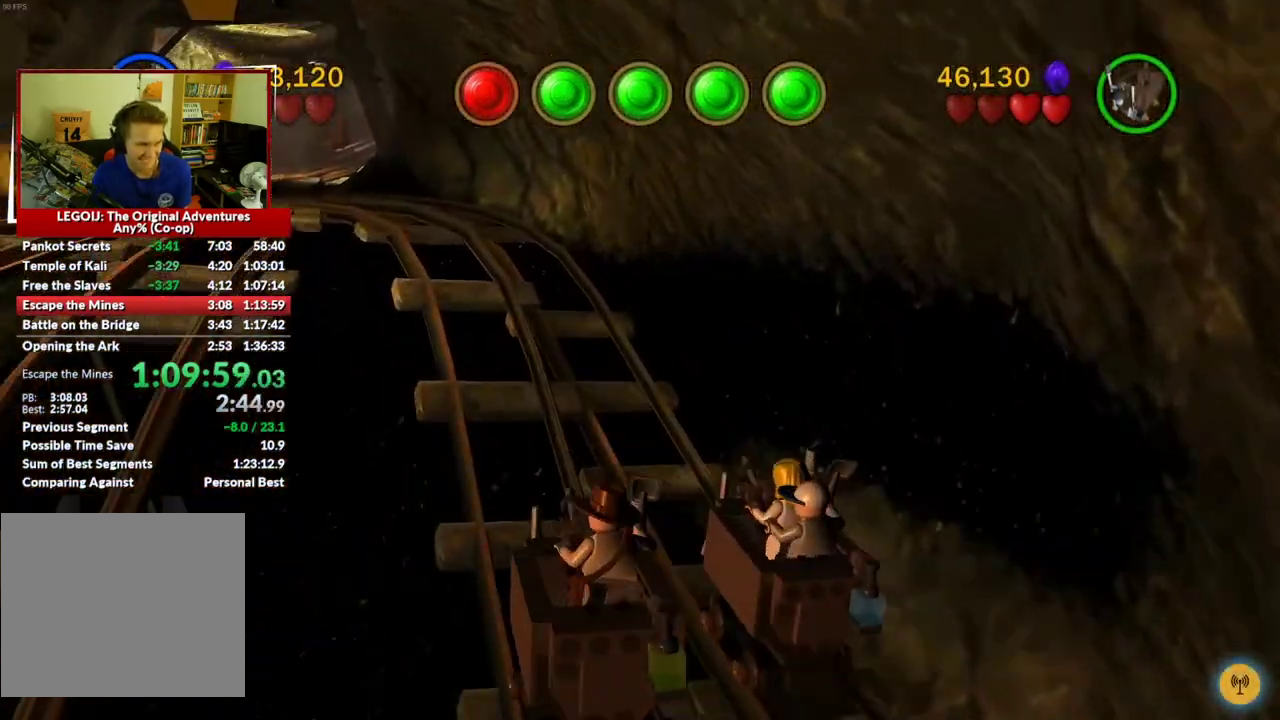
{"buttons": [], "left_stick": "center", "right_stick": "center", "events": []}
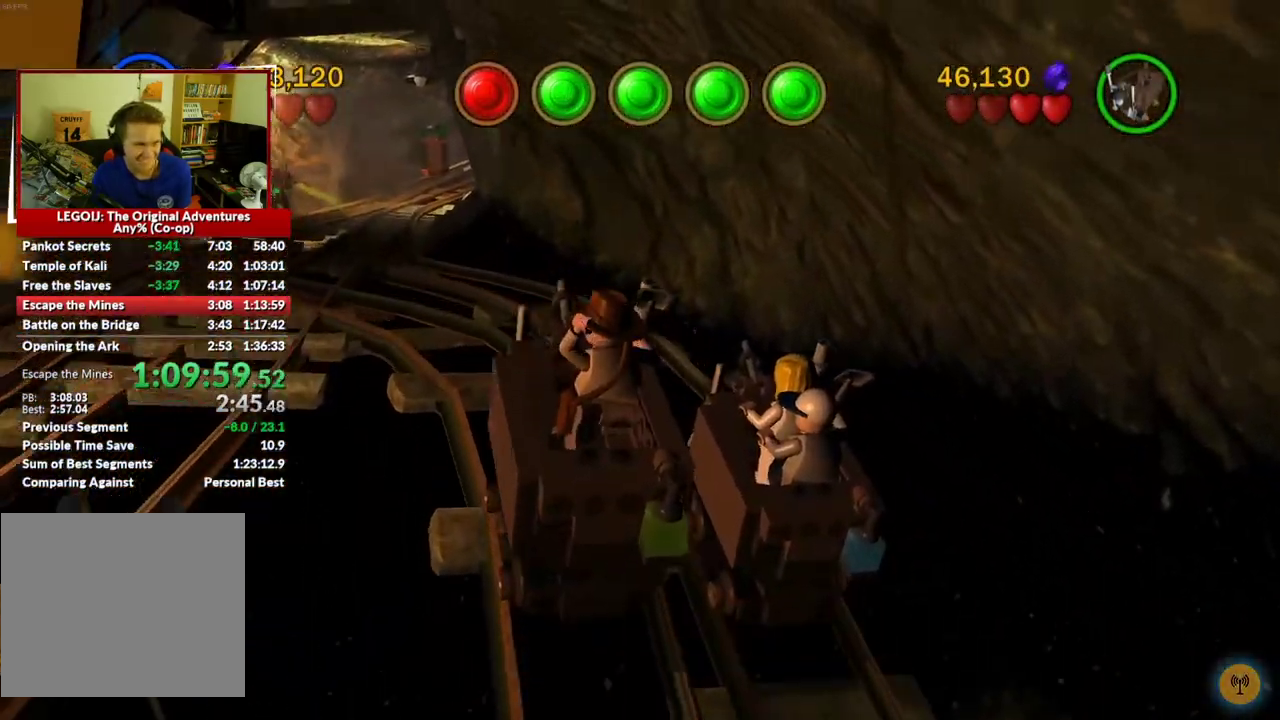
{"buttons": [], "left_stick": "right", "right_stick": "center", "events": [[17, "left_stick", "left"], [267, "left_stick", "center"], [317, "left_stick", "right"]]}
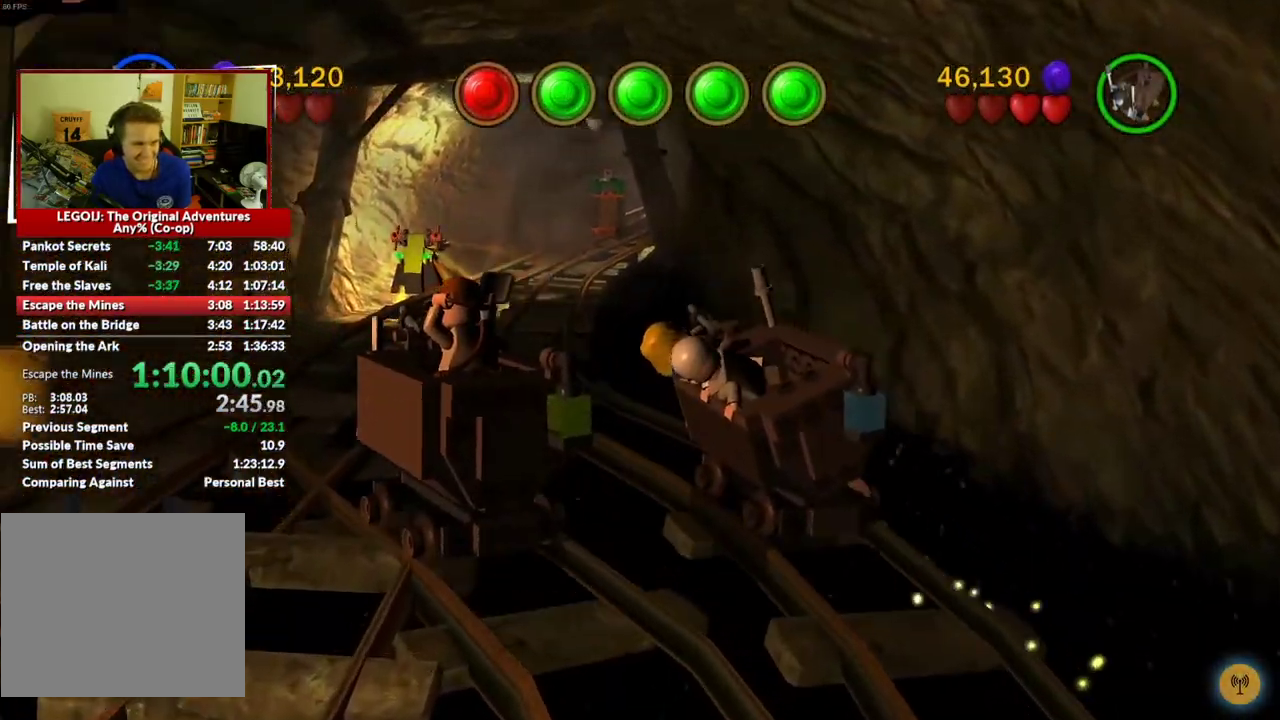
{"buttons": [], "left_stick": "right", "right_stick": "center", "events": []}
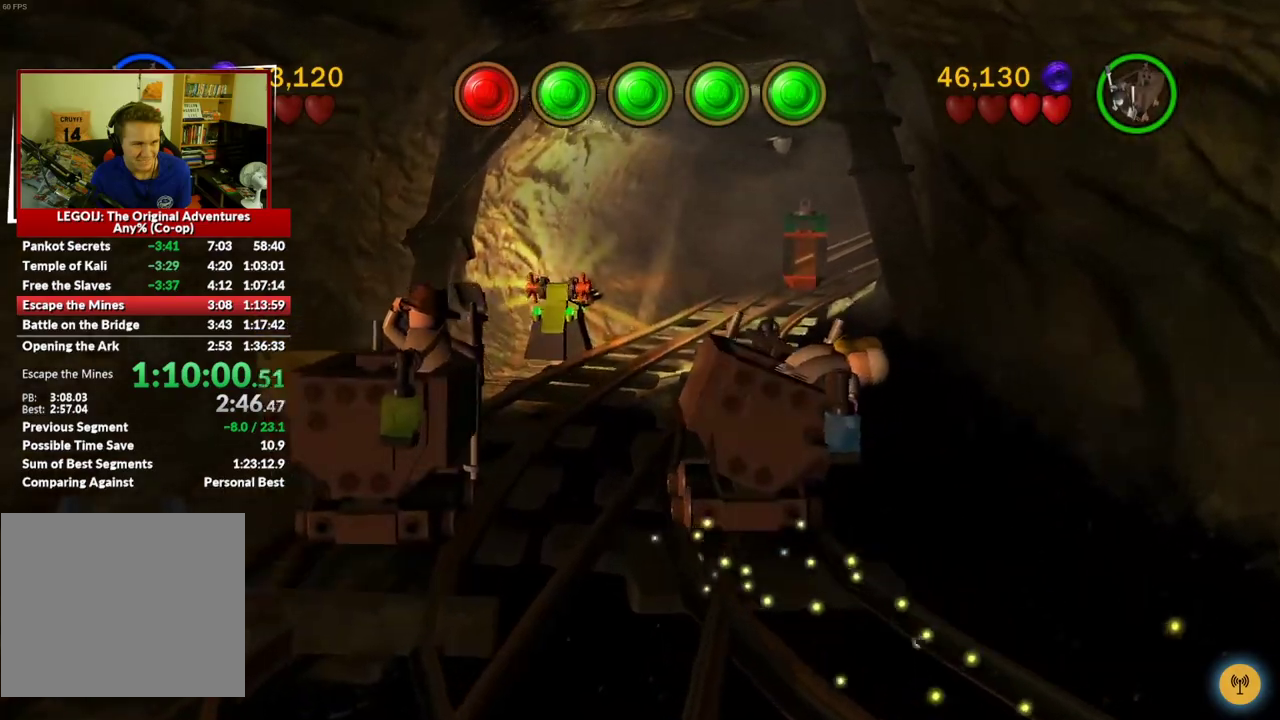
{"buttons": [], "left_stick": "right", "right_stick": "center", "events": [[133, "X", "down"], [283, "X", "up"]]}
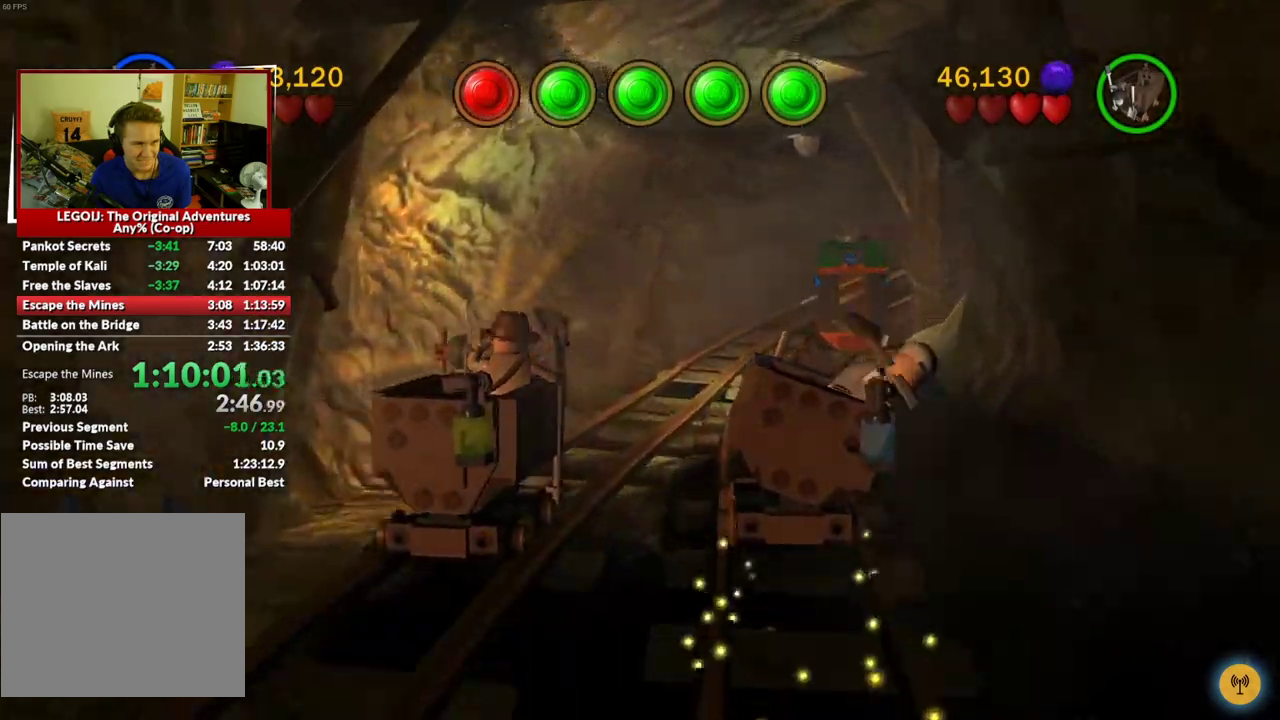
{"buttons": [], "left_stick": "right", "right_stick": "center", "events": []}
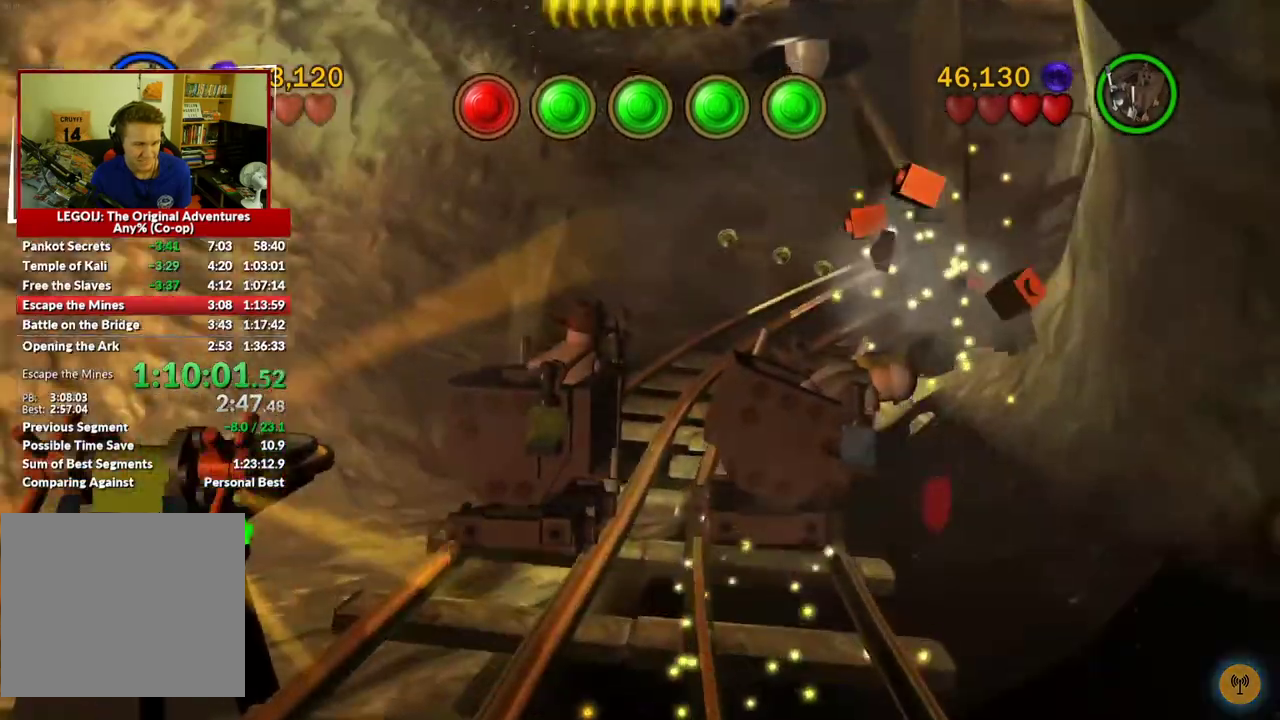
{"buttons": [], "left_stick": "right", "right_stick": "center", "events": []}
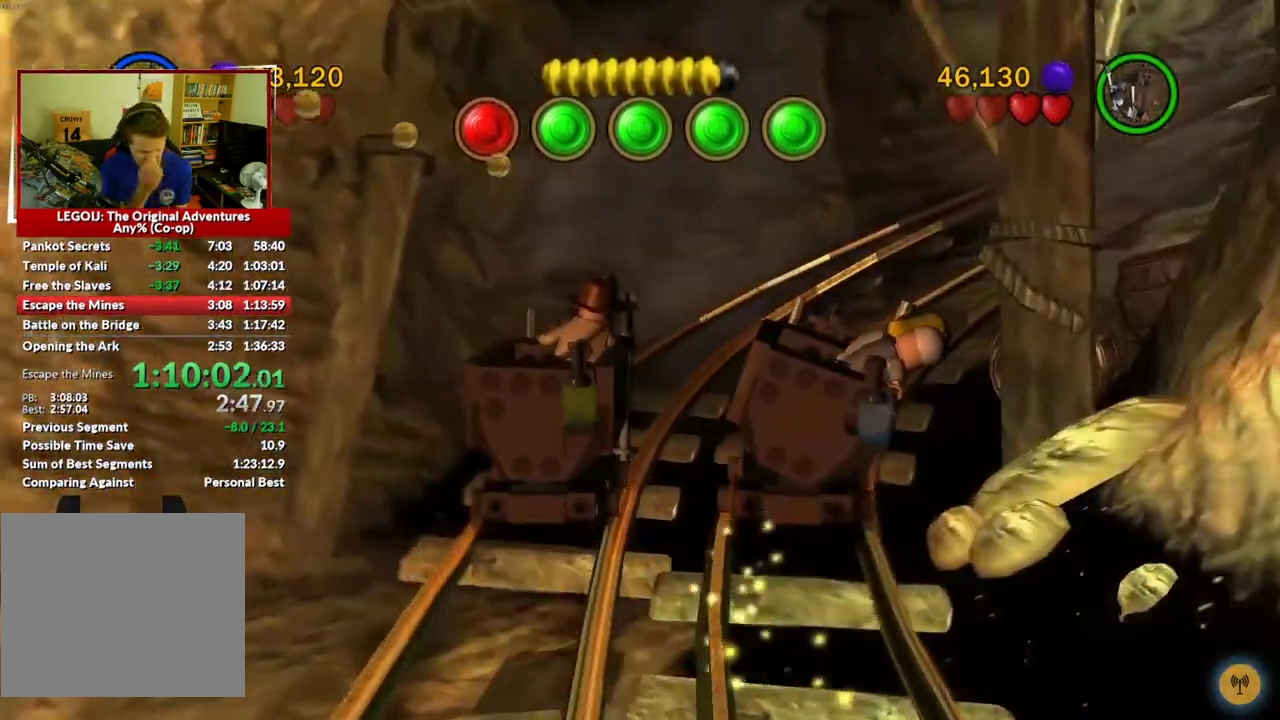
{"buttons": [], "left_stick": "right", "right_stick": "center", "events": []}
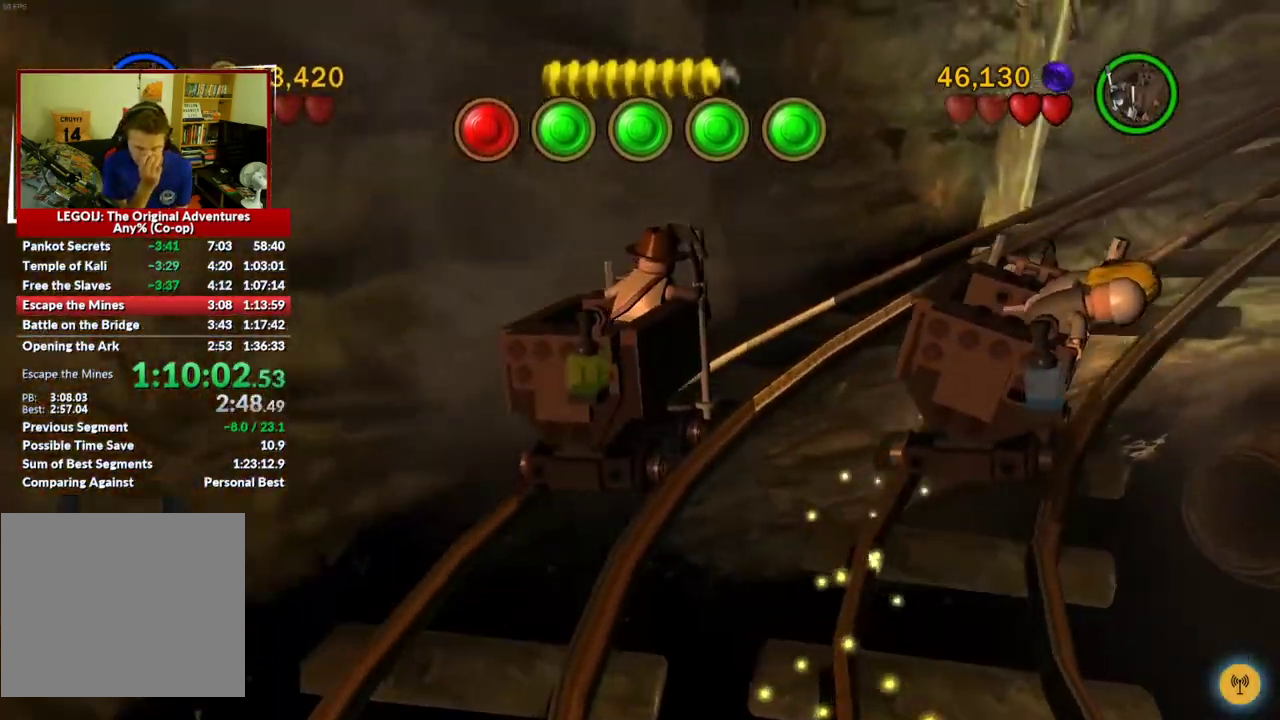
{"buttons": [], "left_stick": "right", "right_stick": "center", "events": []}
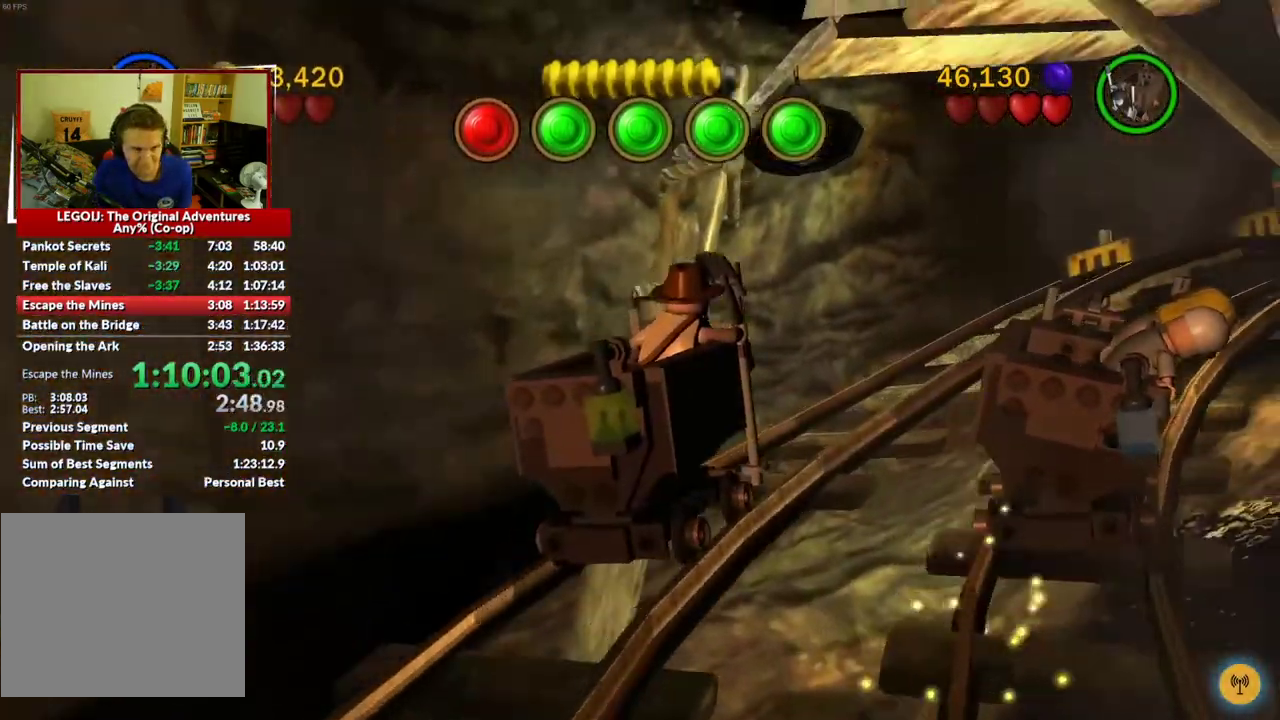
{"buttons": [], "left_stick": "left", "right_stick": "center", "events": [[500, "left_stick", "left"]]}
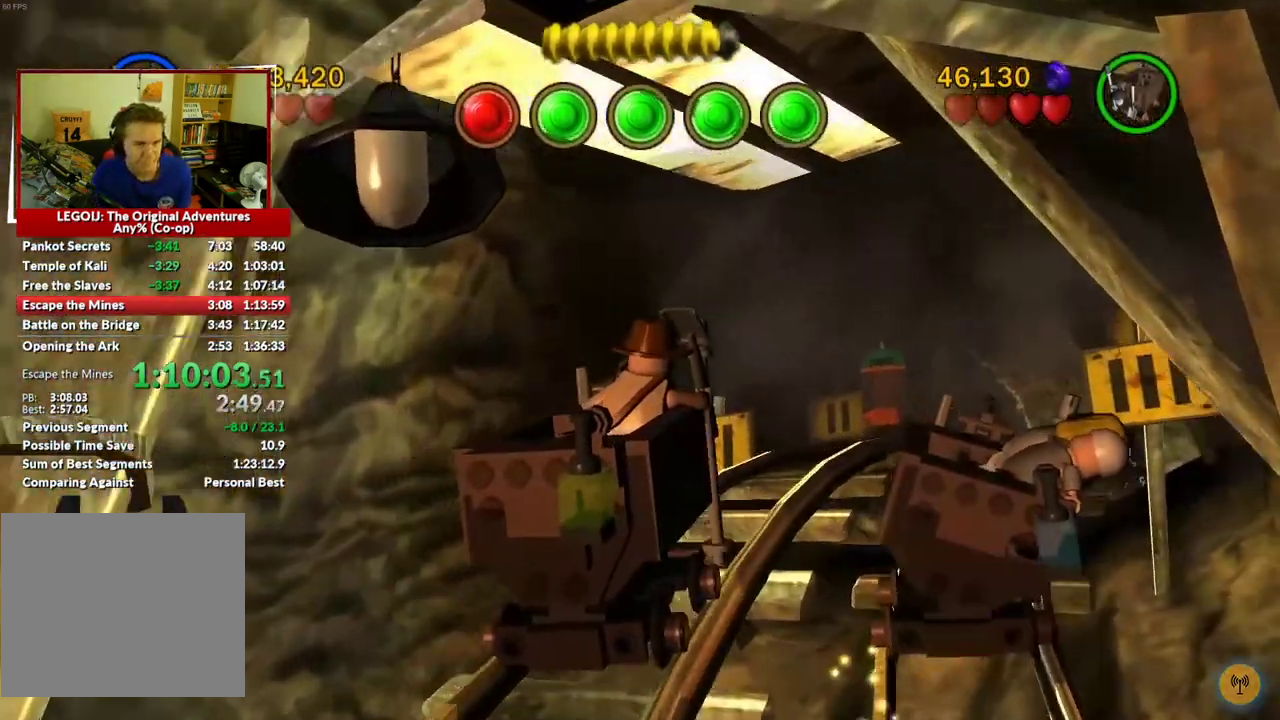
{"buttons": [], "left_stick": "right", "right_stick": "center", "events": [[433, "left_stick", "center"], [500, "left_stick", "right"]]}
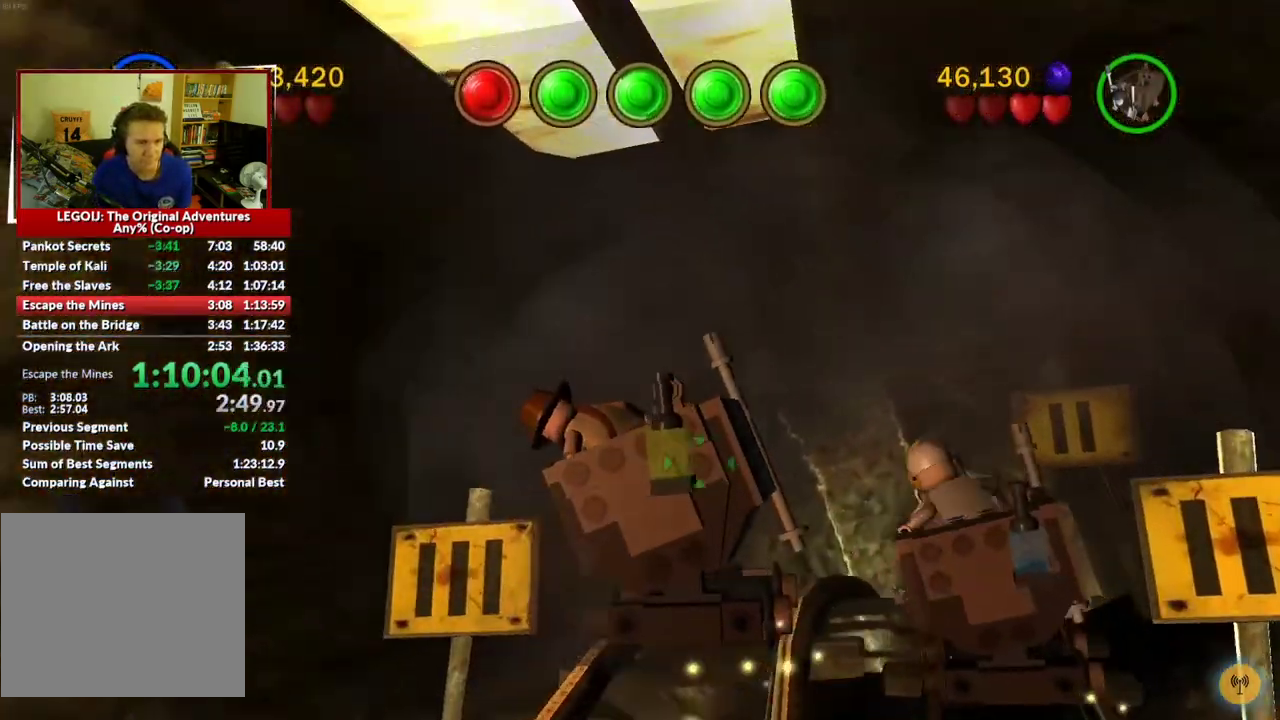
{"buttons": [], "left_stick": "right", "right_stick": "center", "events": []}
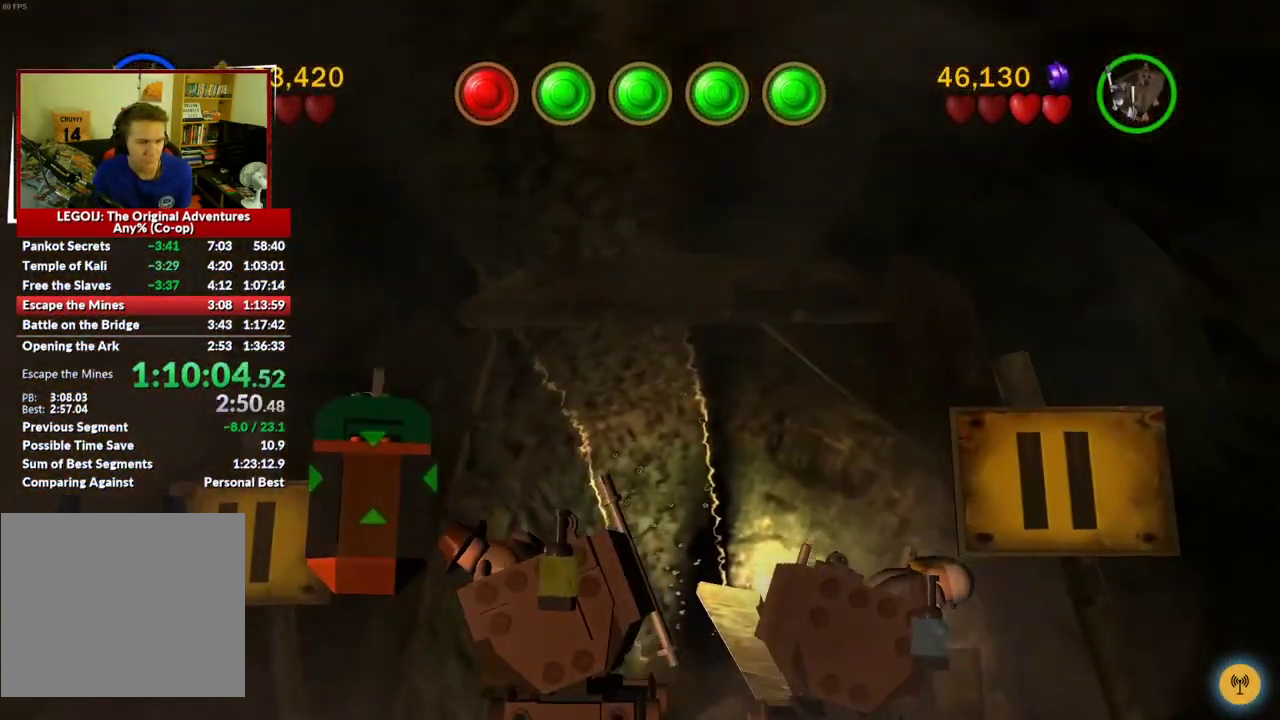
{"buttons": [], "left_stick": "right", "right_stick": "center", "events": []}
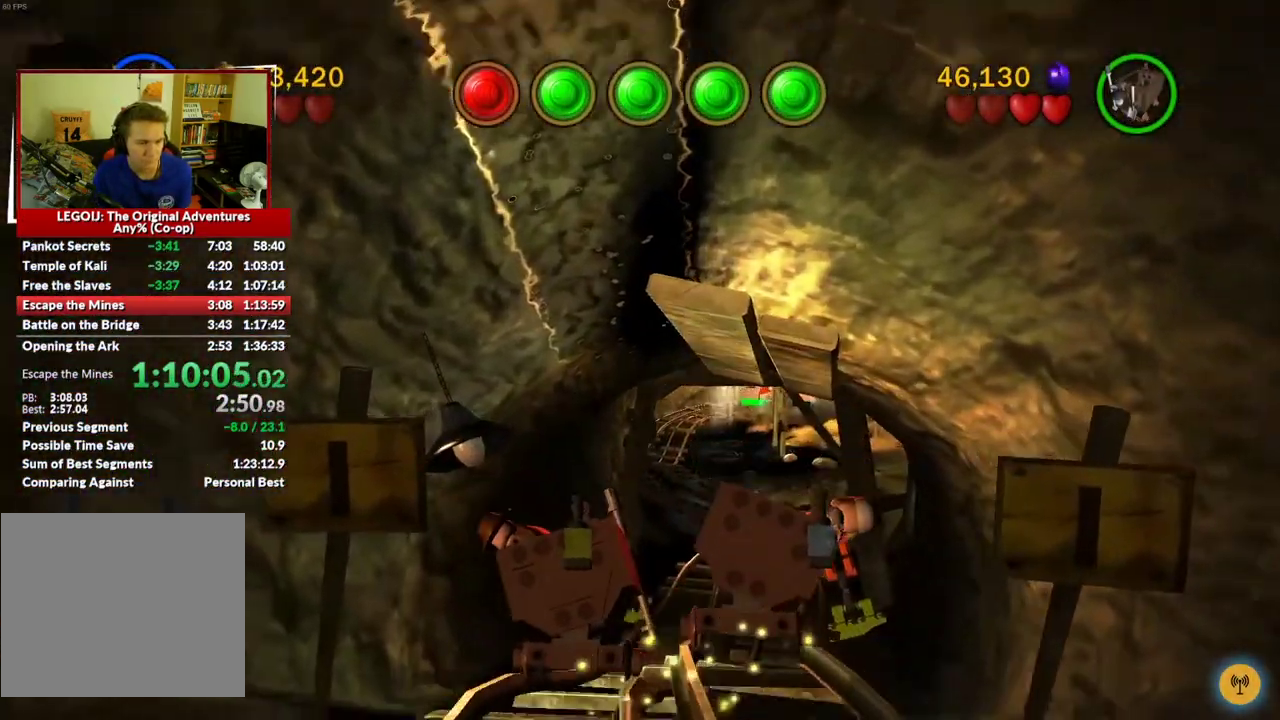
{"buttons": [], "left_stick": "right", "right_stick": "center", "events": []}
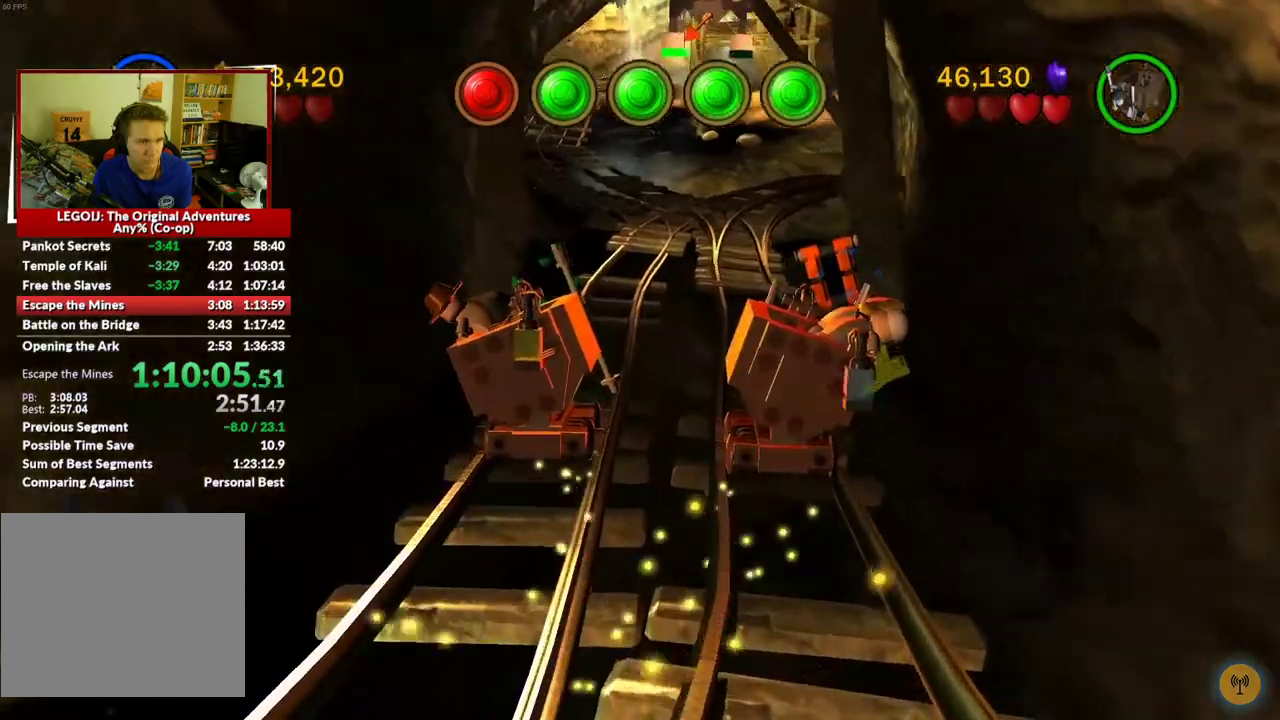
{"buttons": [], "left_stick": "right", "right_stick": "center", "events": []}
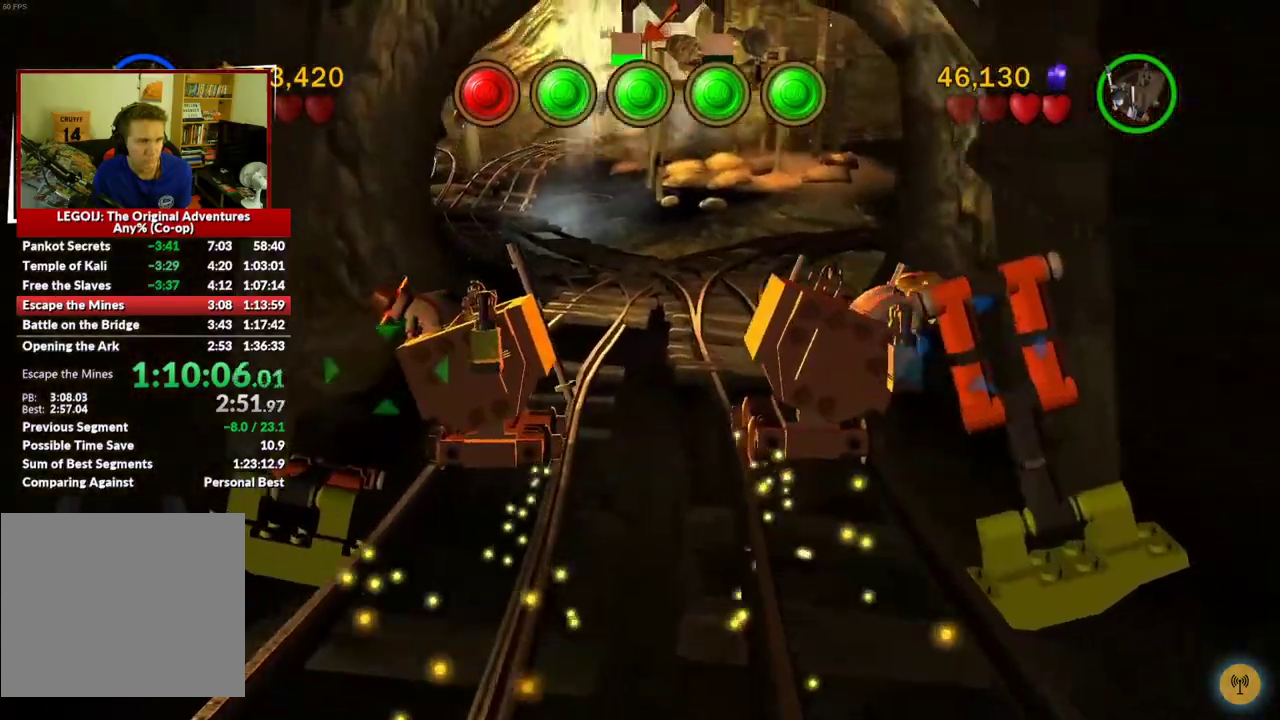
{"buttons": [], "left_stick": "right", "right_stick": "center", "events": []}
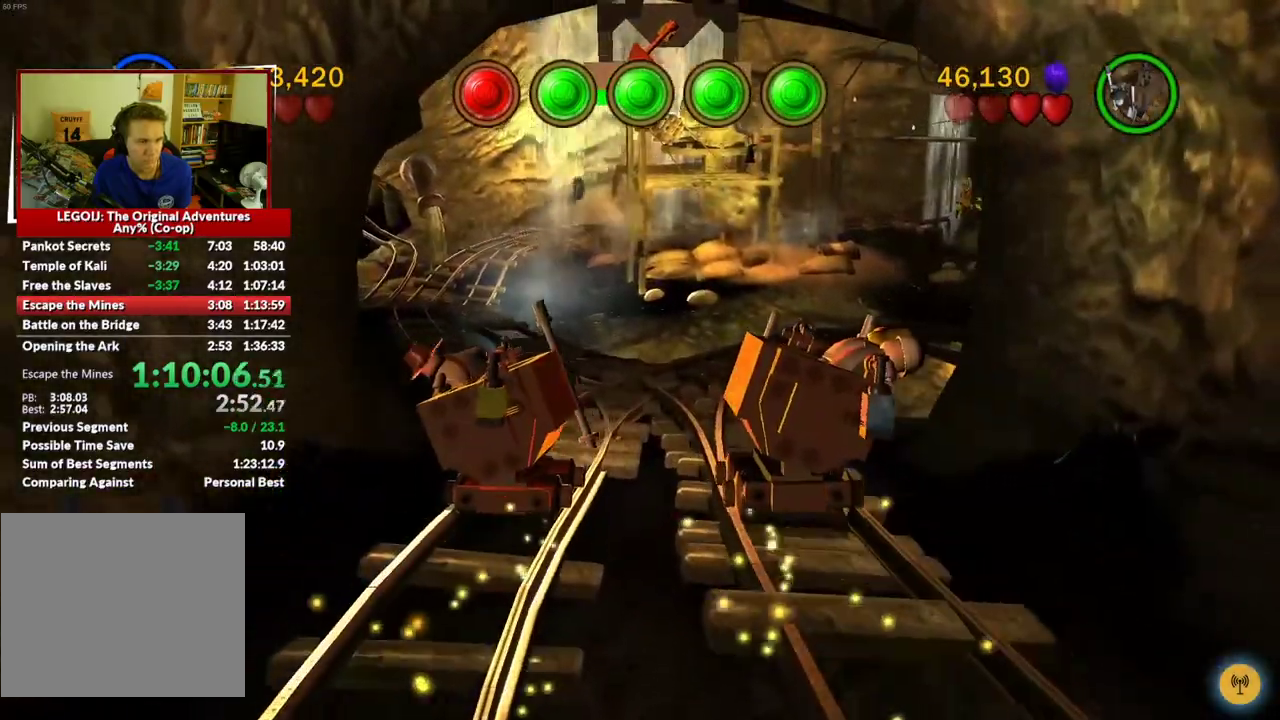
{"buttons": [], "left_stick": "right", "right_stick": "center", "events": []}
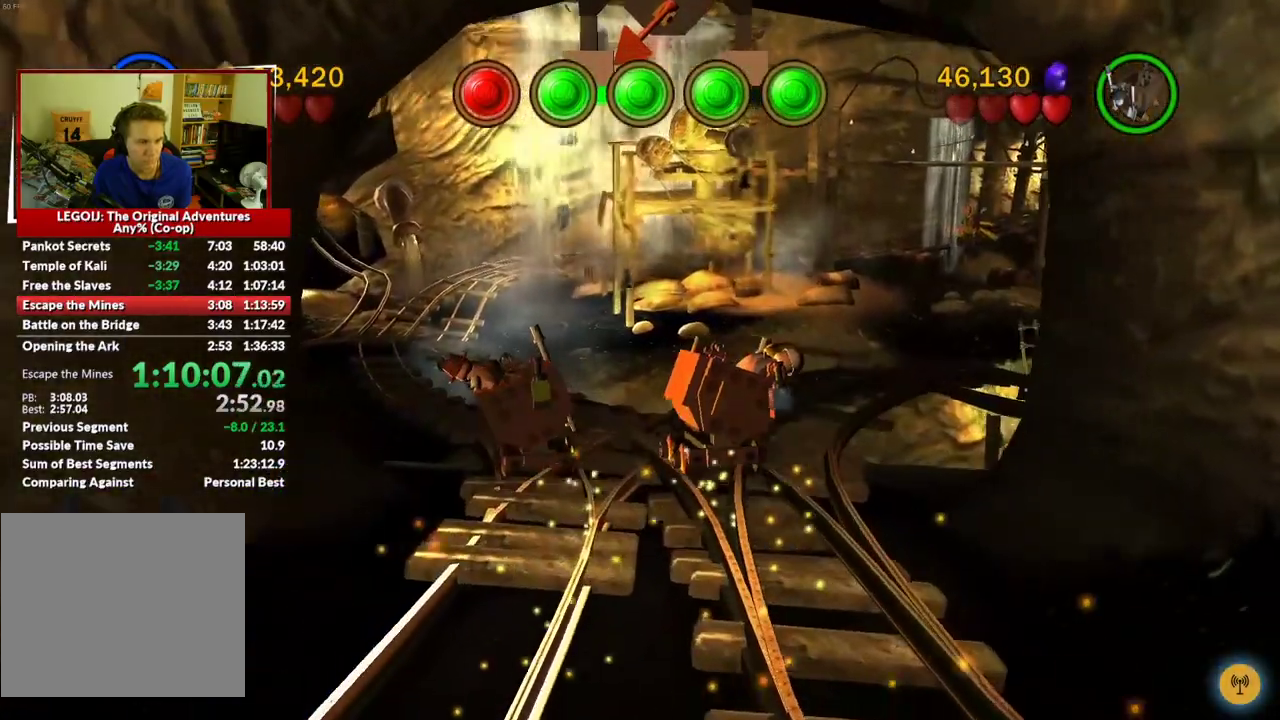
{"buttons": [], "left_stick": "right", "right_stick": "center", "events": []}
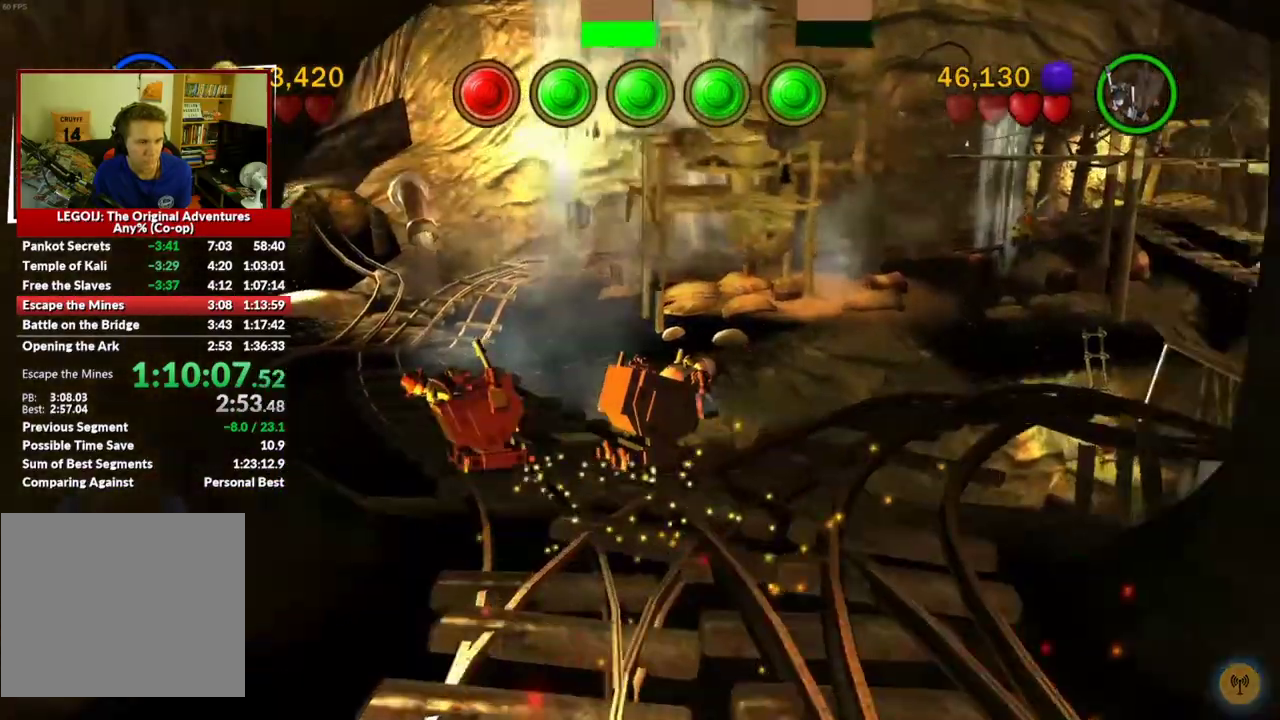
{"buttons": [], "left_stick": "right", "right_stick": "center", "events": []}
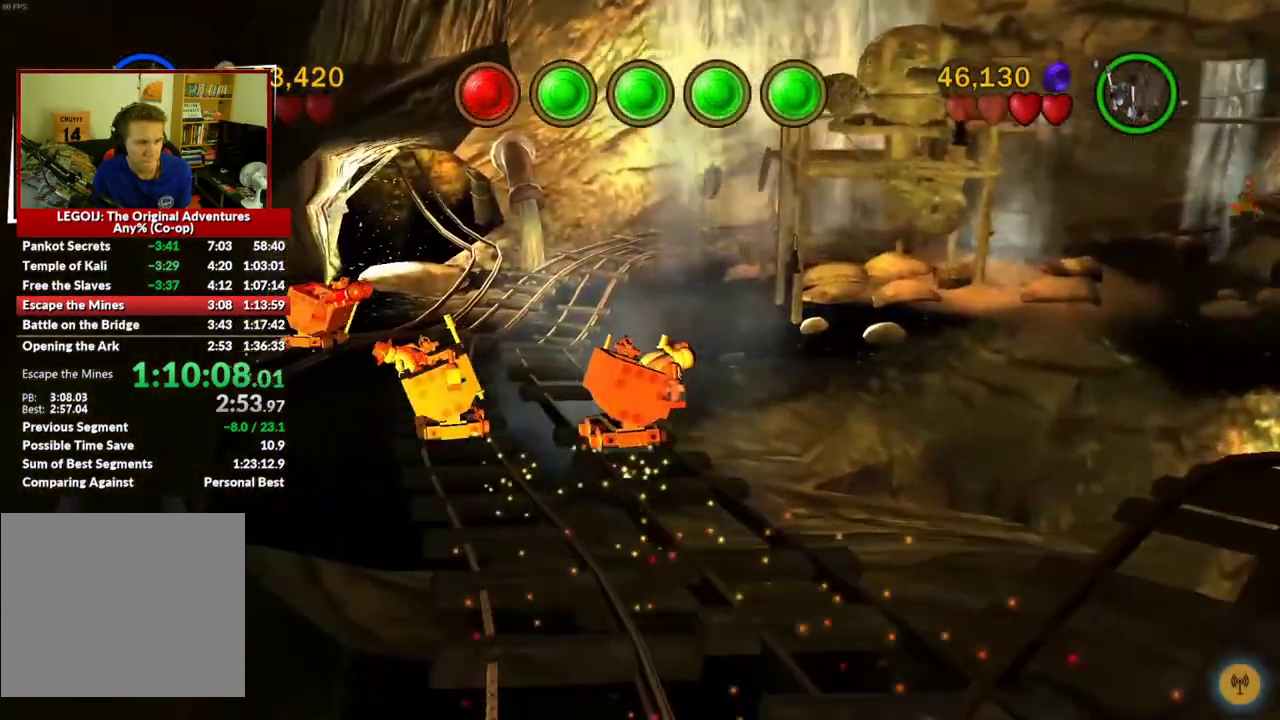
{"buttons": [], "left_stick": "right", "right_stick": "center", "events": []}
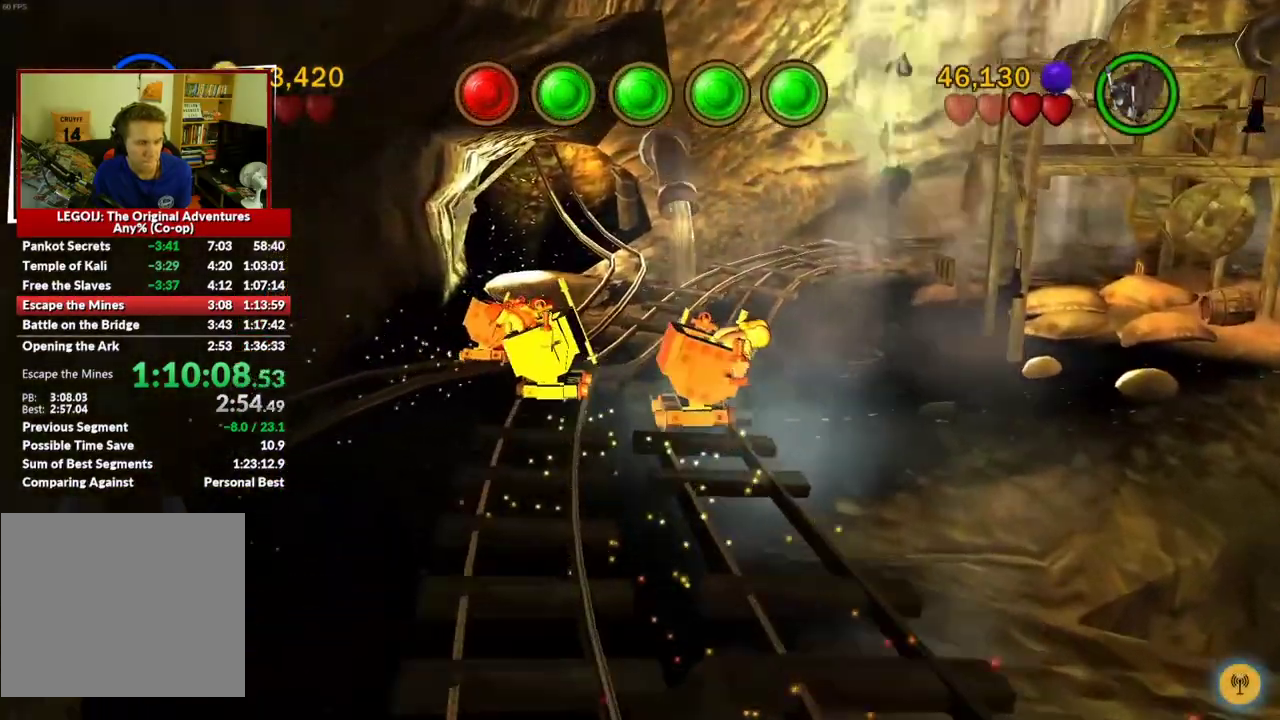
{"buttons": [], "left_stick": "right", "right_stick": "center", "events": []}
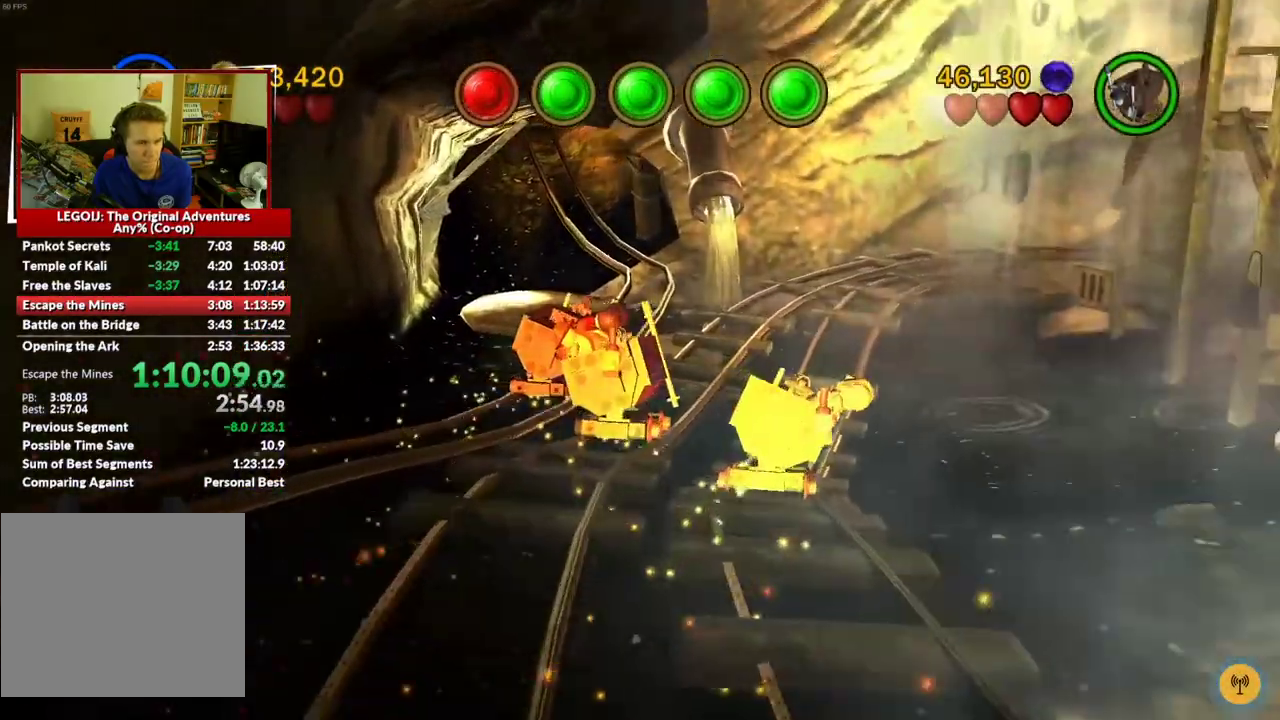
{"buttons": [], "left_stick": "right", "right_stick": "center", "events": []}
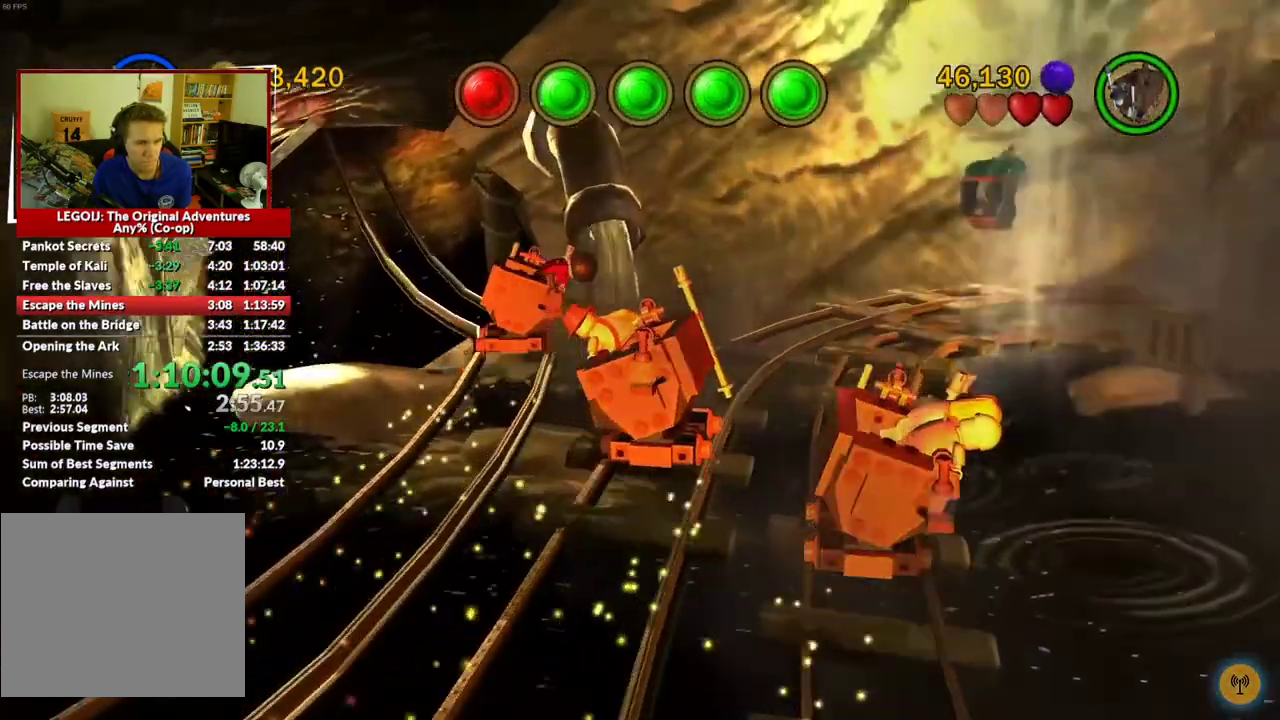
{"buttons": [], "left_stick": "right", "right_stick": "center", "events": []}
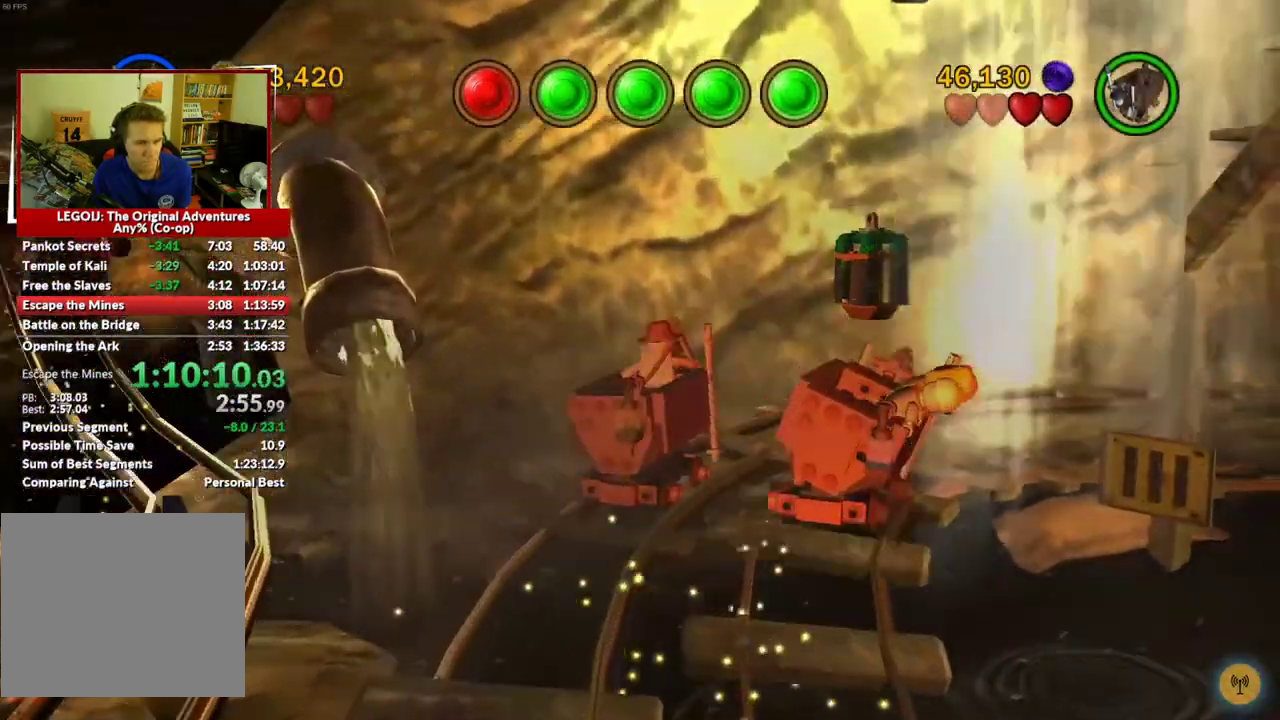
{"buttons": [], "left_stick": "right", "right_stick": "center", "events": []}
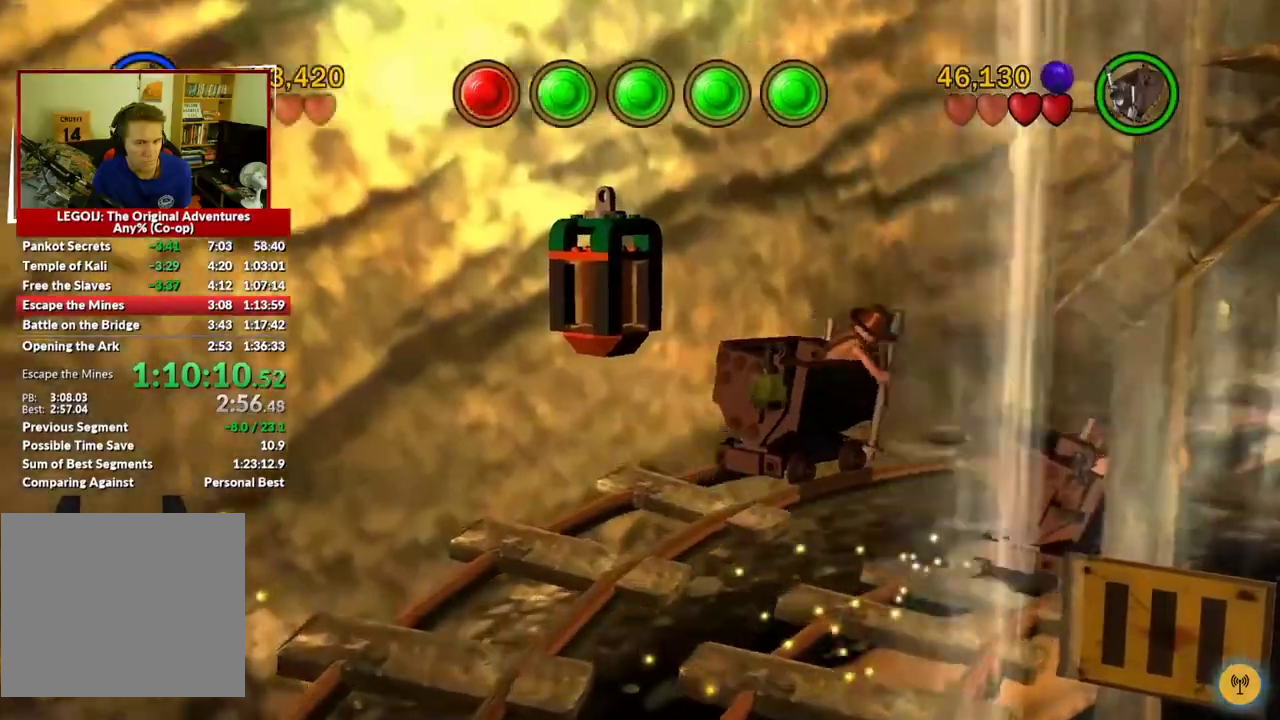
{"buttons": [], "left_stick": "right", "right_stick": "center", "events": []}
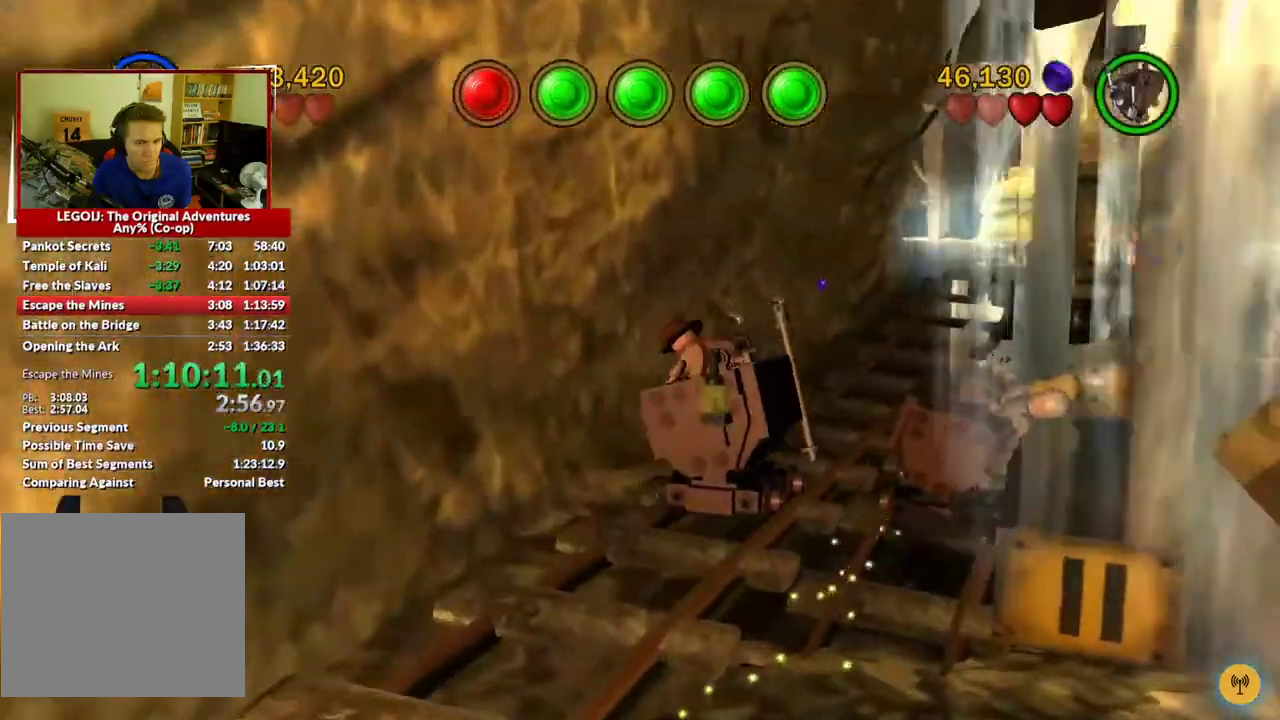
{"buttons": [], "left_stick": "right", "right_stick": "center", "events": [[367, "X", "down"], [467, "X", "up"]]}
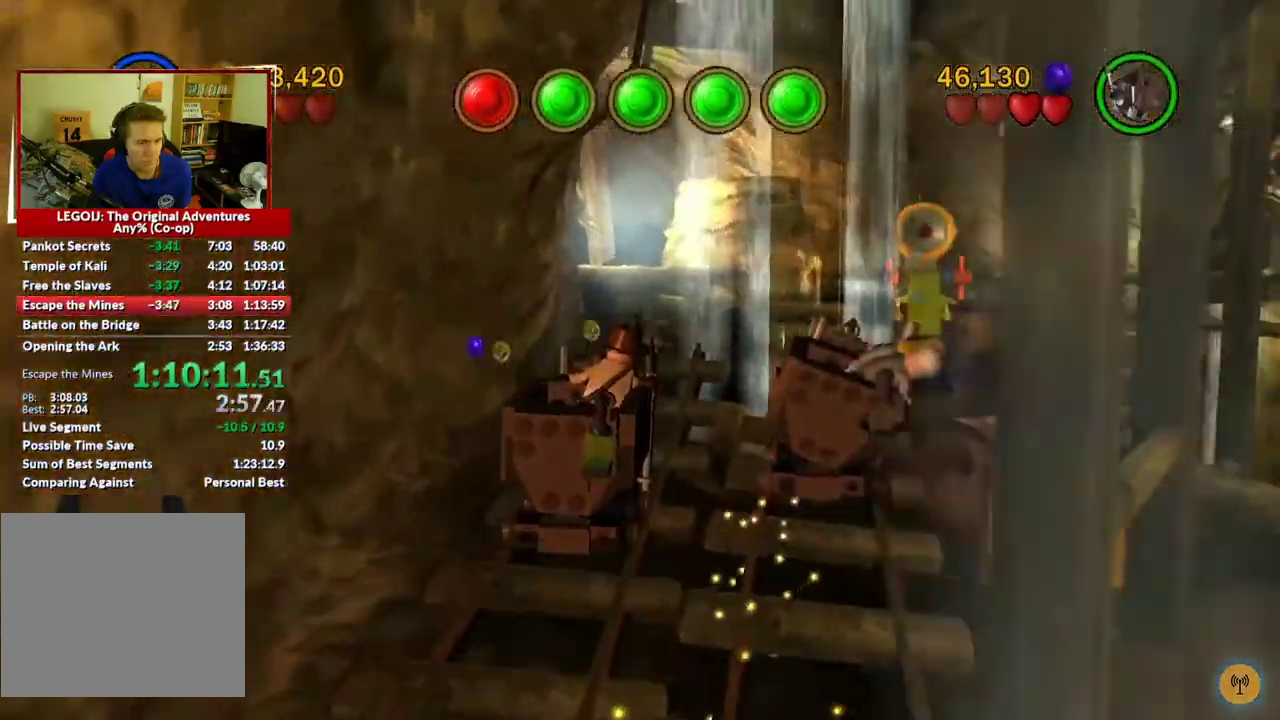
{"buttons": [], "left_stick": "right", "right_stick": "center", "events": []}
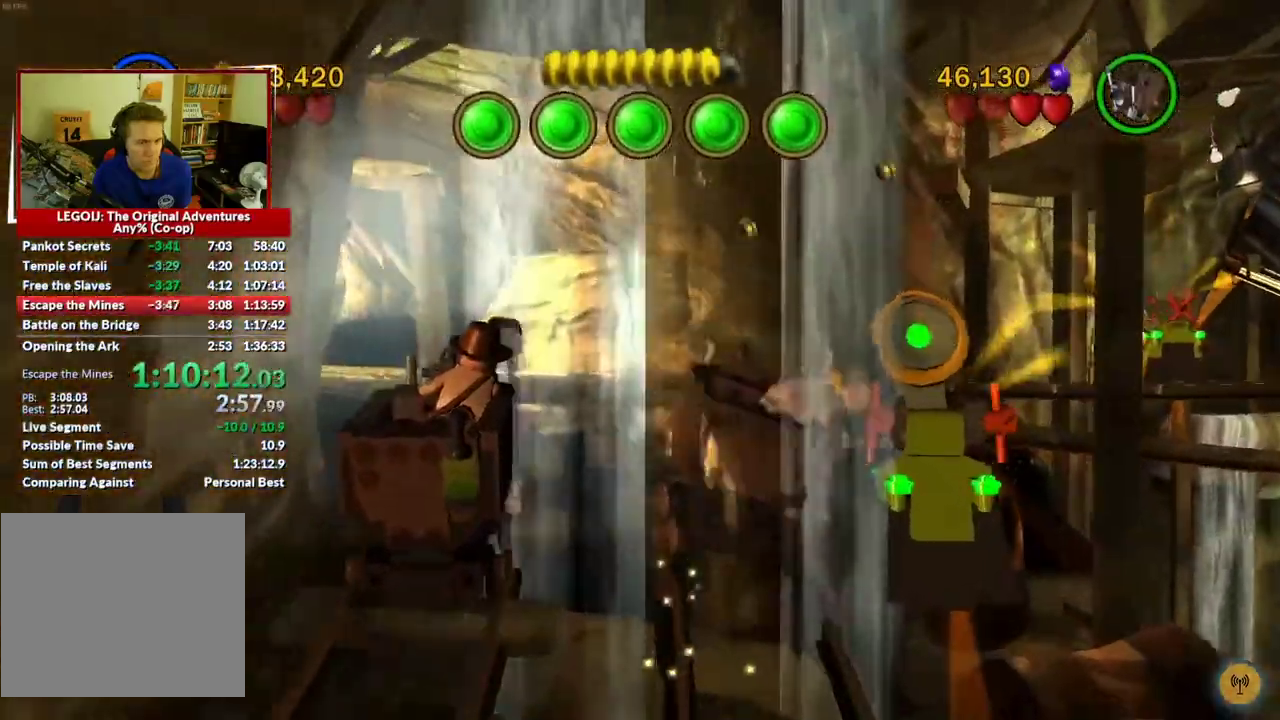
{"buttons": [], "left_stick": "right", "right_stick": "center", "events": []}
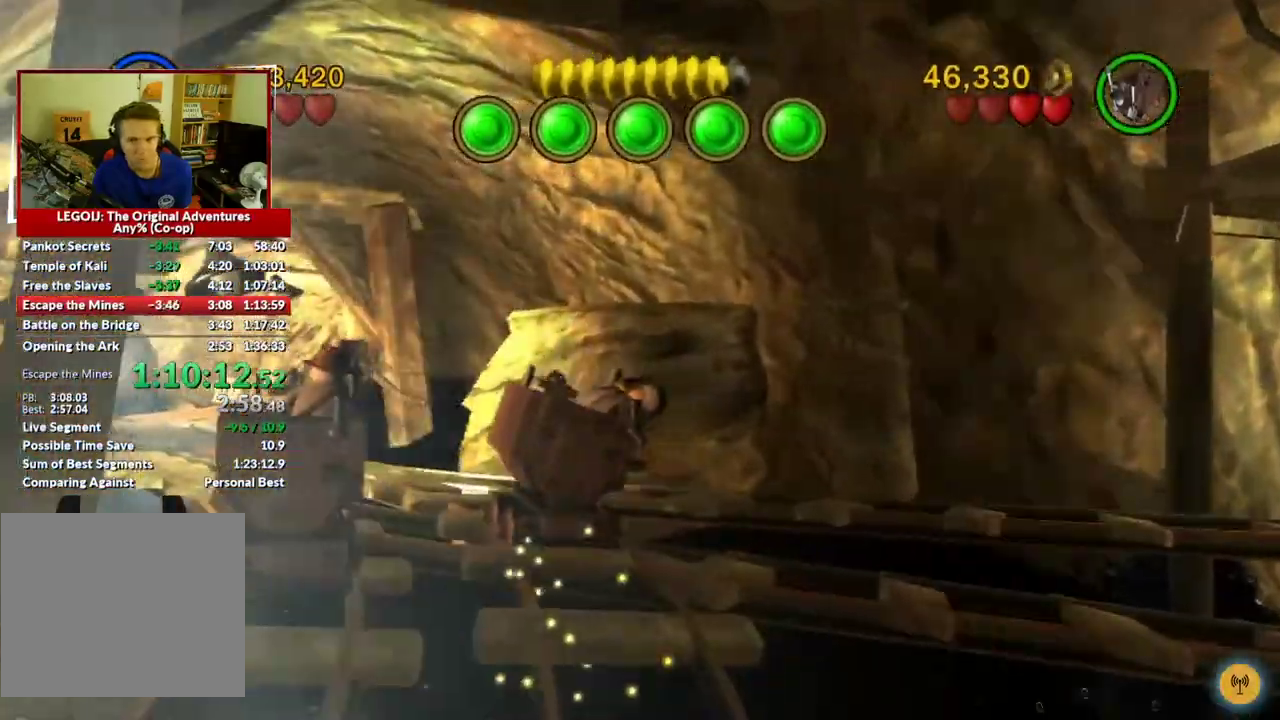
{"buttons": [], "left_stick": "right", "right_stick": "center", "events": []}
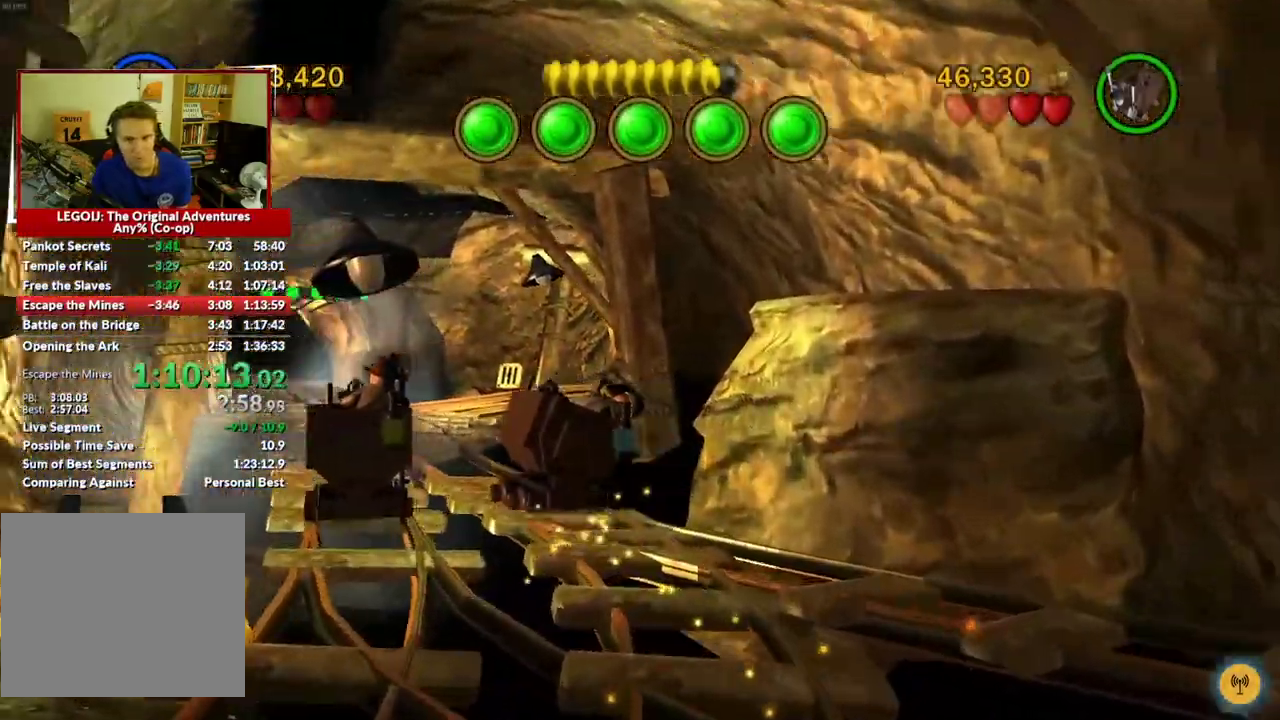
{"buttons": [], "left_stick": "center", "right_stick": "center", "events": [[33, "left_stick", "center"]]}